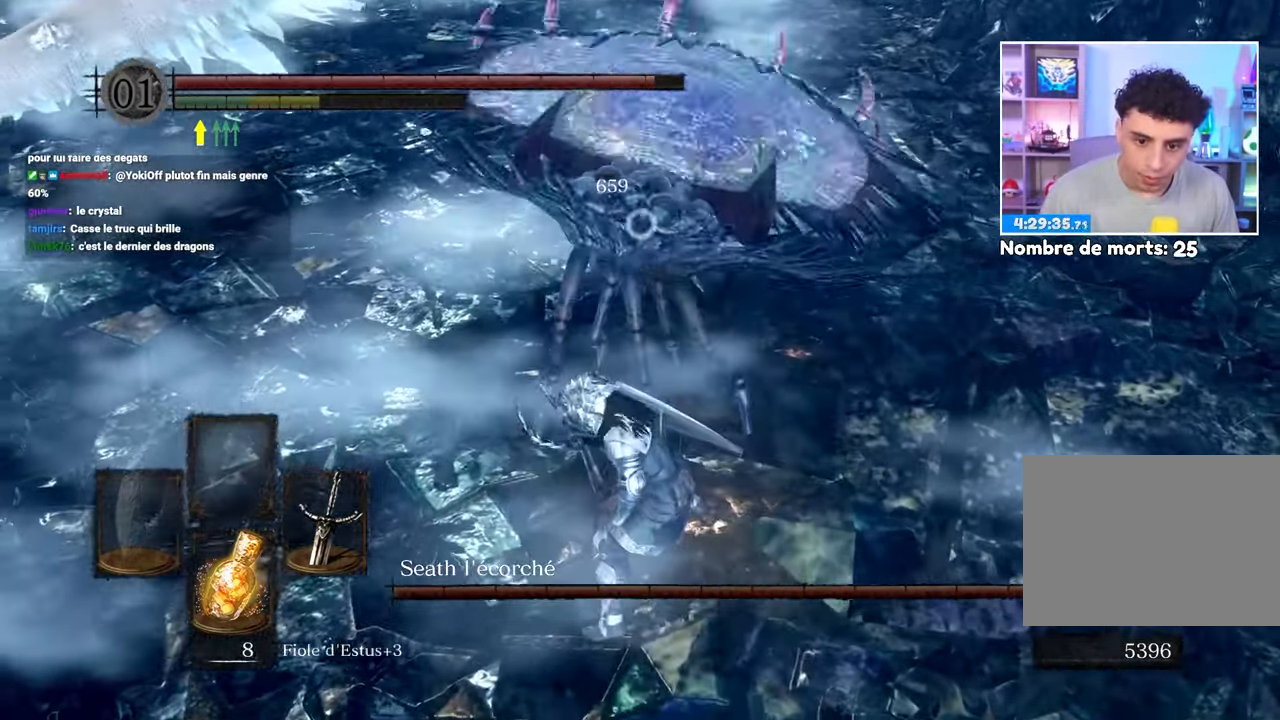
Gameplay with a controller (Xbox layout); each line is a JSON object with the inputs held at the frame after it. "events" lists button and stick changes between this image and that frame as [ms after this image, input, new state], when the widget could be followed in between. Not read: DPAD_LEFT L3 R3.
{"buttons": ["B"], "left_stick": "down", "right_stick": "left", "events": [[50, "left_stick", "down"], [300, "B", "down"], [417, "B", "up"], [467, "B", "down"], [483, "right_stick", "left"]]}
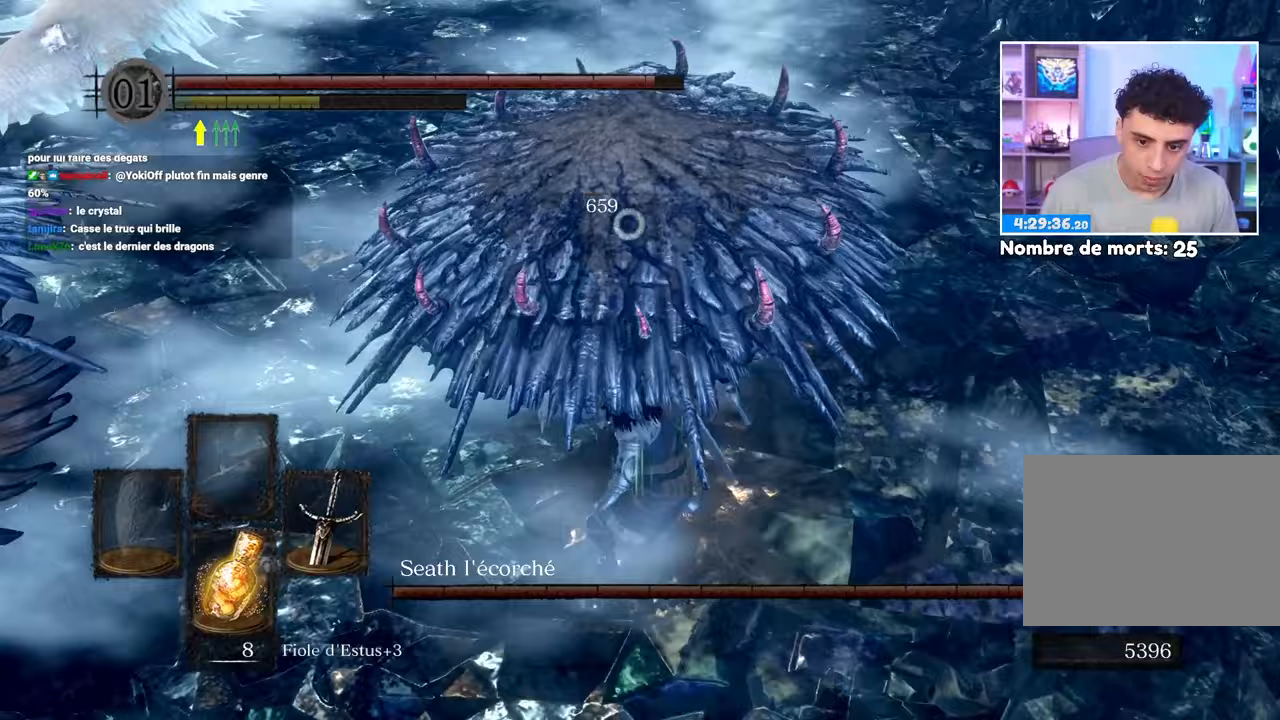
{"buttons": [], "left_stick": "down-left", "right_stick": "center", "events": [[217, "B", "up"], [350, "right_stick", "up"], [400, "left_stick", "down-left"], [400, "right_stick", "center"]]}
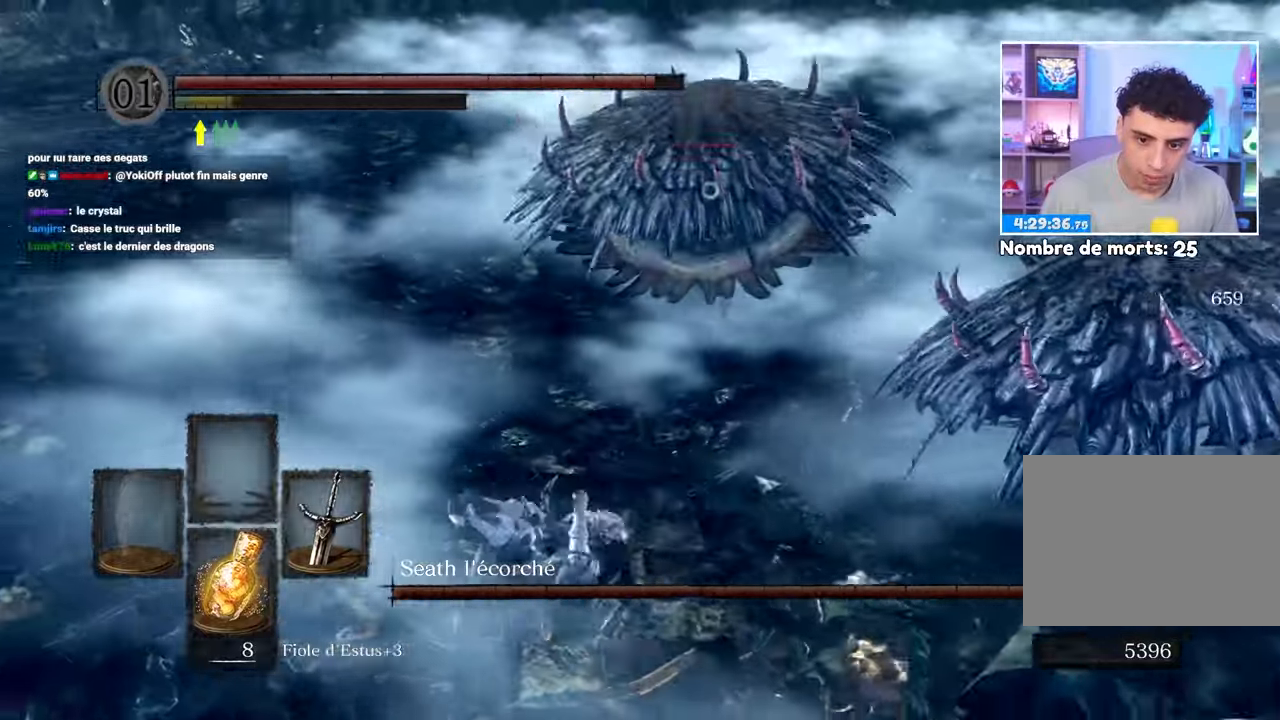
{"buttons": [], "left_stick": "left", "right_stick": "center", "events": [[117, "B", "down"], [200, "B", "up"], [300, "B", "down"], [350, "B", "up"], [417, "left_stick", "left"]]}
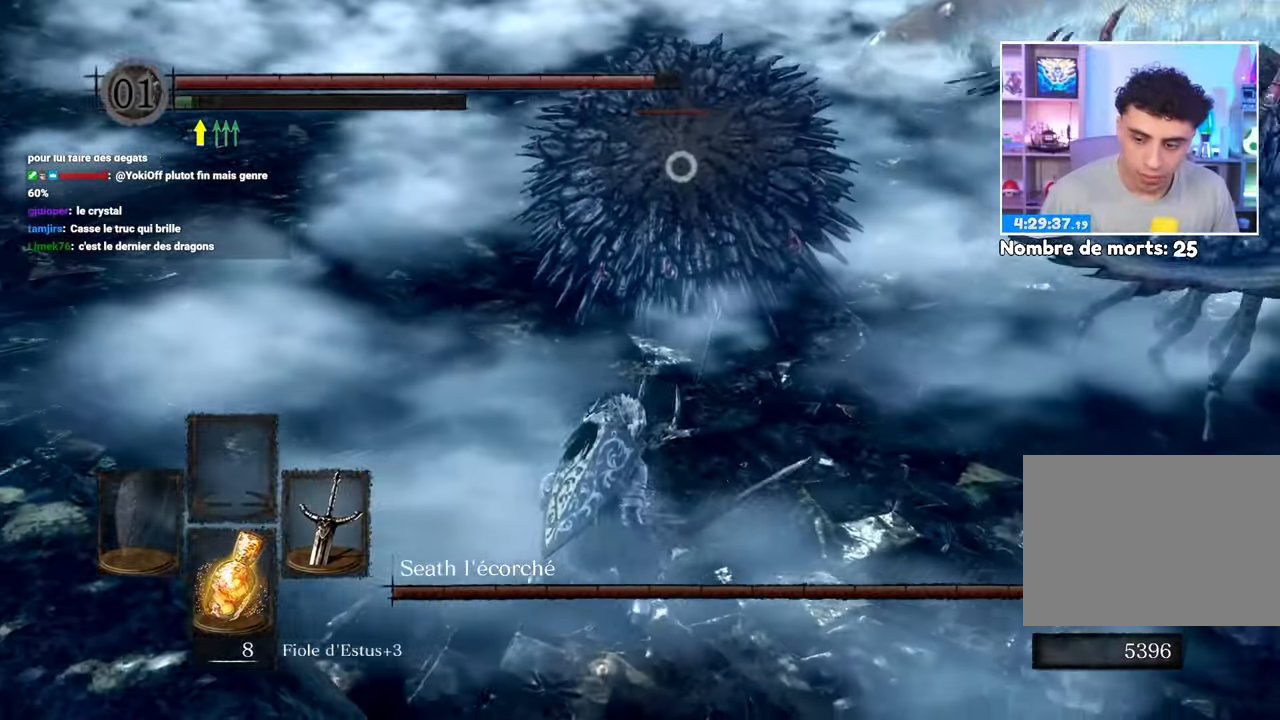
{"buttons": [], "left_stick": "left", "right_stick": "center", "events": []}
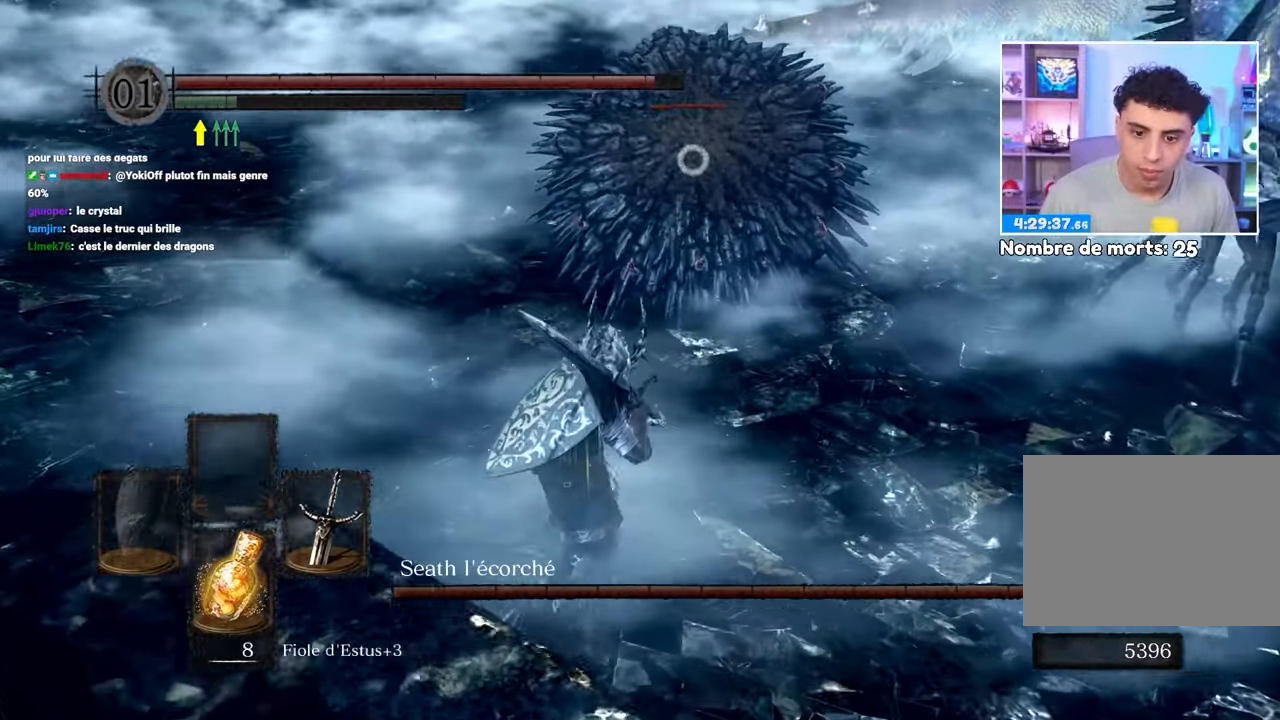
{"buttons": ["B"], "left_stick": "left", "right_stick": "left", "events": [[150, "right_stick", "left"], [250, "right_stick", "down-left"], [367, "right_stick", "left"], [467, "B", "down"]]}
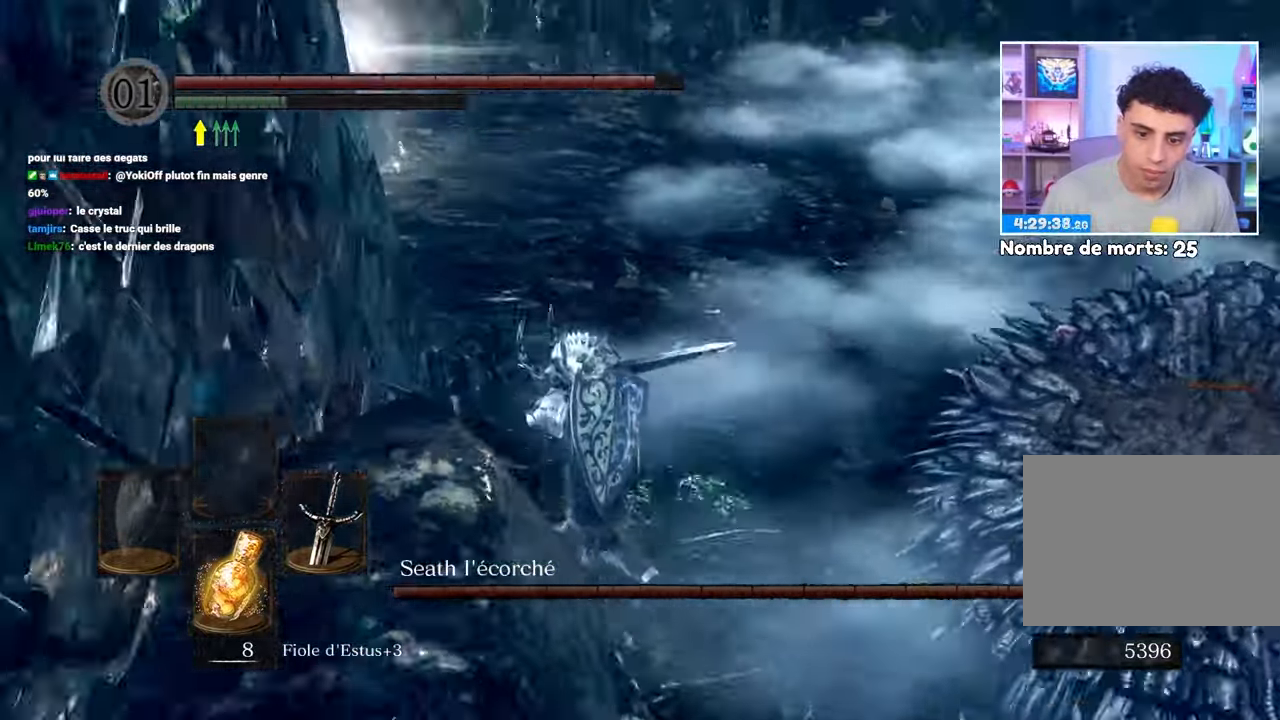
{"buttons": ["B"], "left_stick": "up", "right_stick": "right", "events": [[67, "right_stick", "center"], [133, "left_stick", "up"], [367, "right_stick", "right"]]}
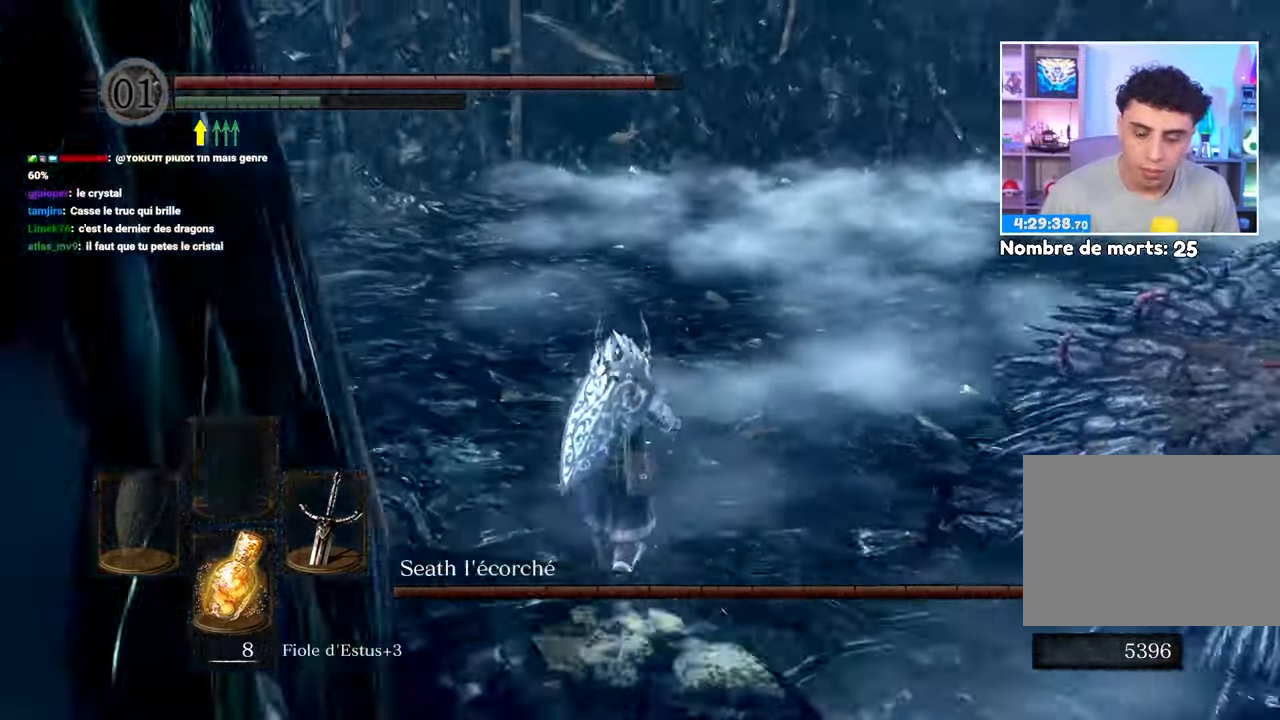
{"buttons": ["B"], "left_stick": "up-left", "right_stick": "right", "events": [[67, "right_stick", "center"], [183, "left_stick", "up-left"], [317, "right_stick", "right"]]}
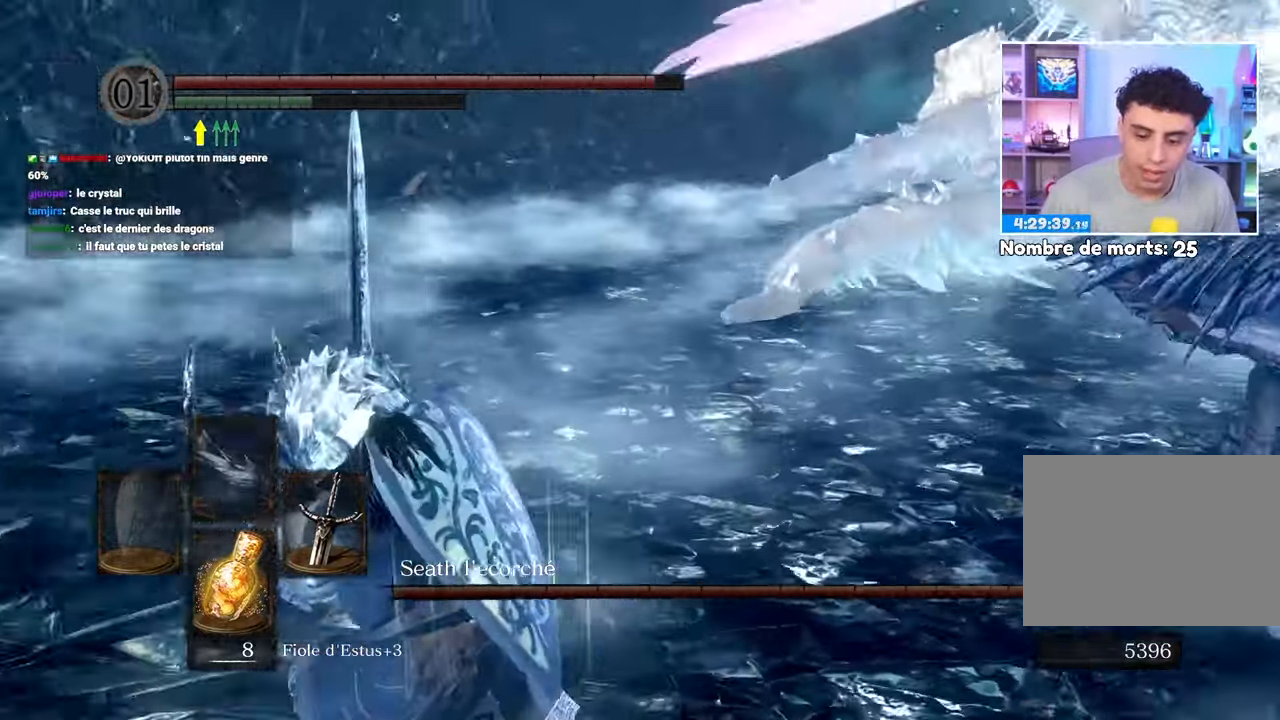
{"buttons": ["B"], "left_stick": "left", "right_stick": "center", "events": [[100, "left_stick", "left"], [150, "right_stick", "center"], [267, "right_stick", "right"], [400, "right_stick", "center"]]}
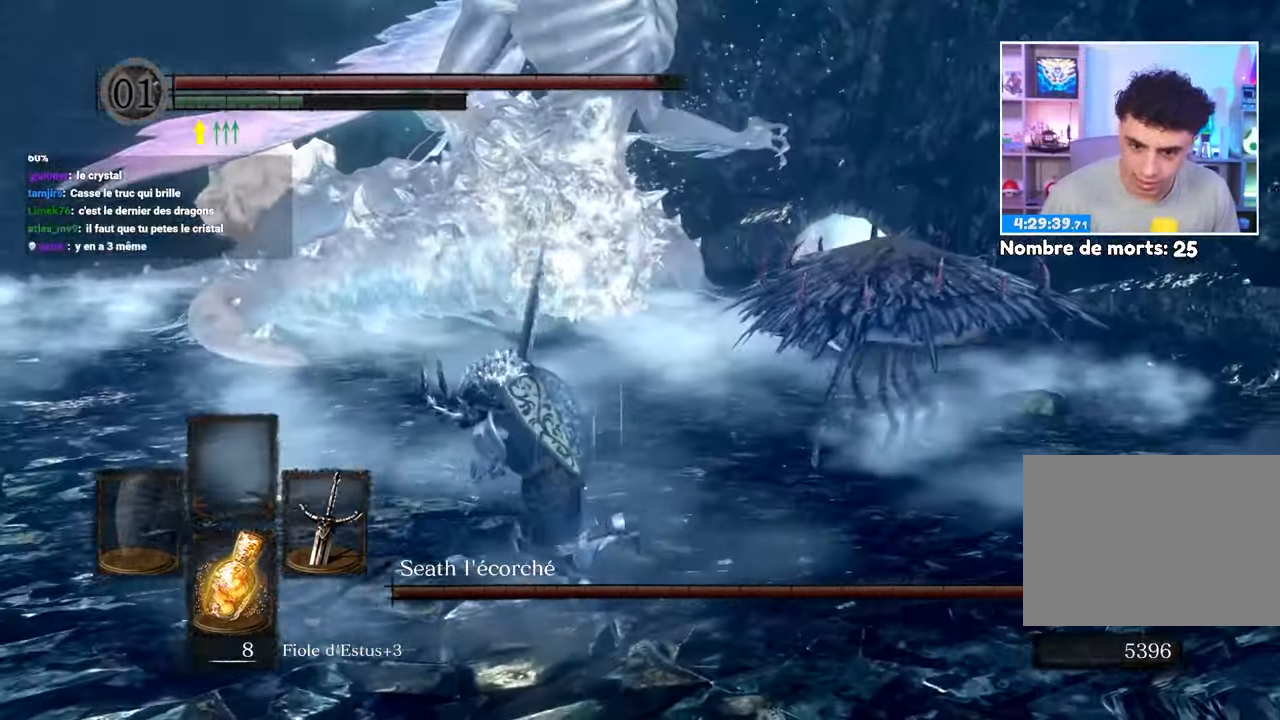
{"buttons": ["B"], "left_stick": "left", "right_stick": "center", "events": [[283, "right_stick", "down-right"], [450, "right_stick", "center"]]}
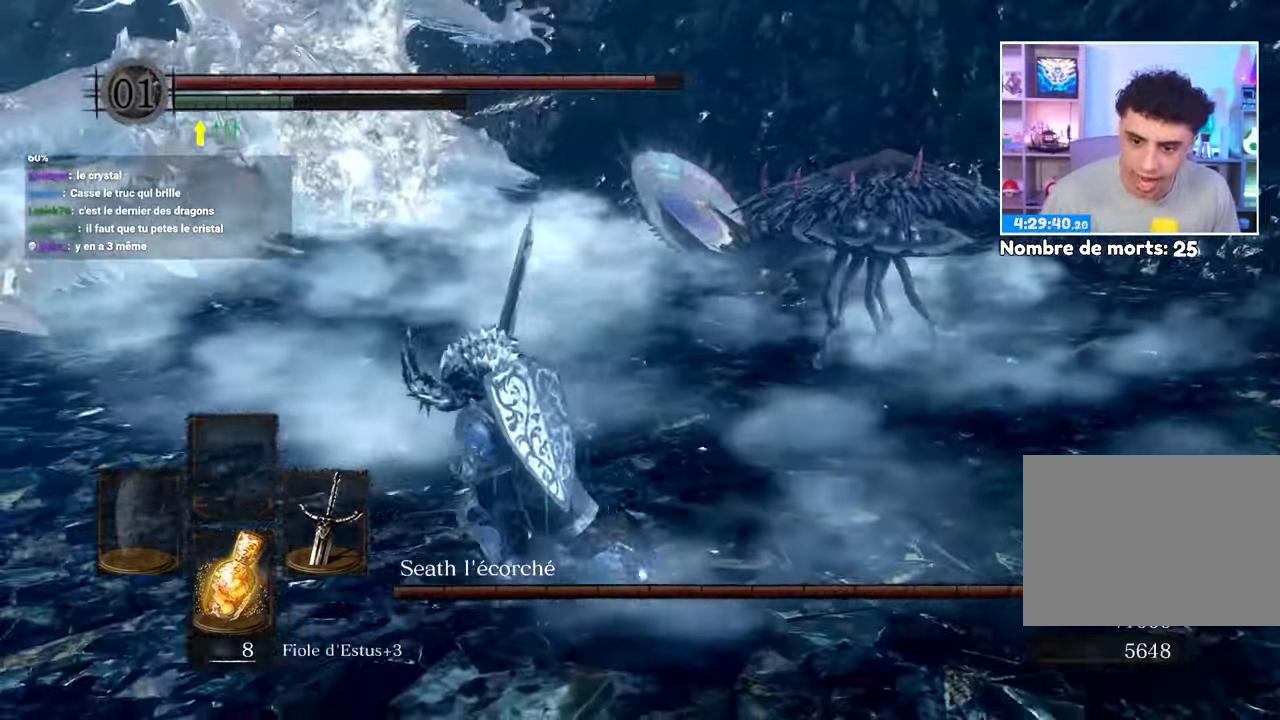
{"buttons": ["B"], "left_stick": "down-left", "right_stick": "center"}
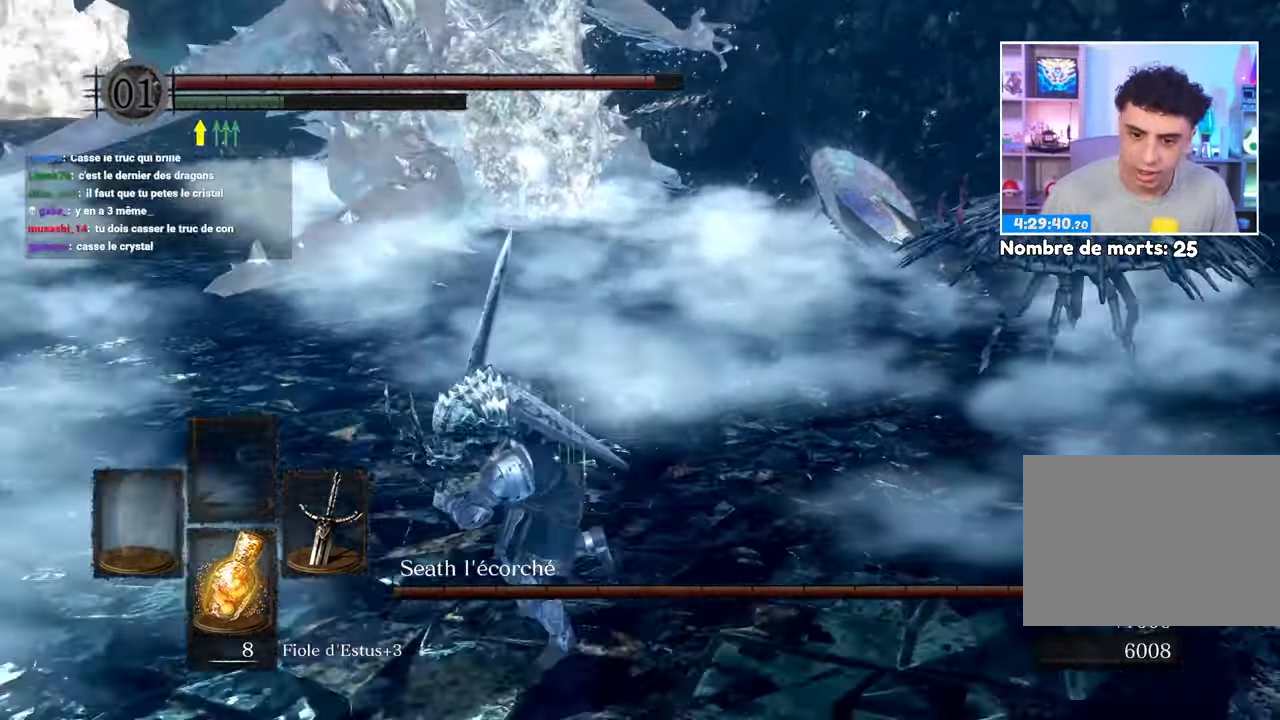
{"buttons": [], "left_stick": "down-left", "right_stick": "right", "events": [[50, "right_stick", "right"], [200, "right_stick", "center"], [233, "B", "up"], [433, "right_stick", "right"]]}
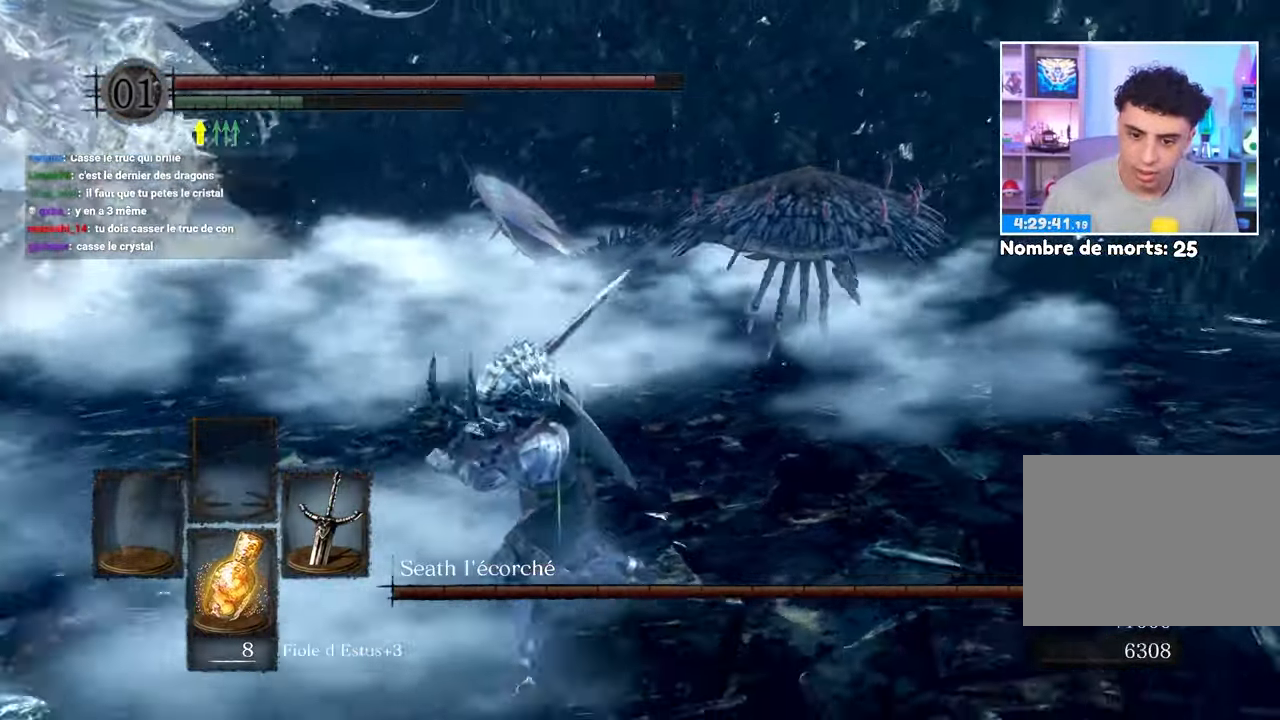
{"buttons": [], "left_stick": "down", "right_stick": "center", "events": [[67, "right_stick", "center"], [167, "left_stick", "down"]]}
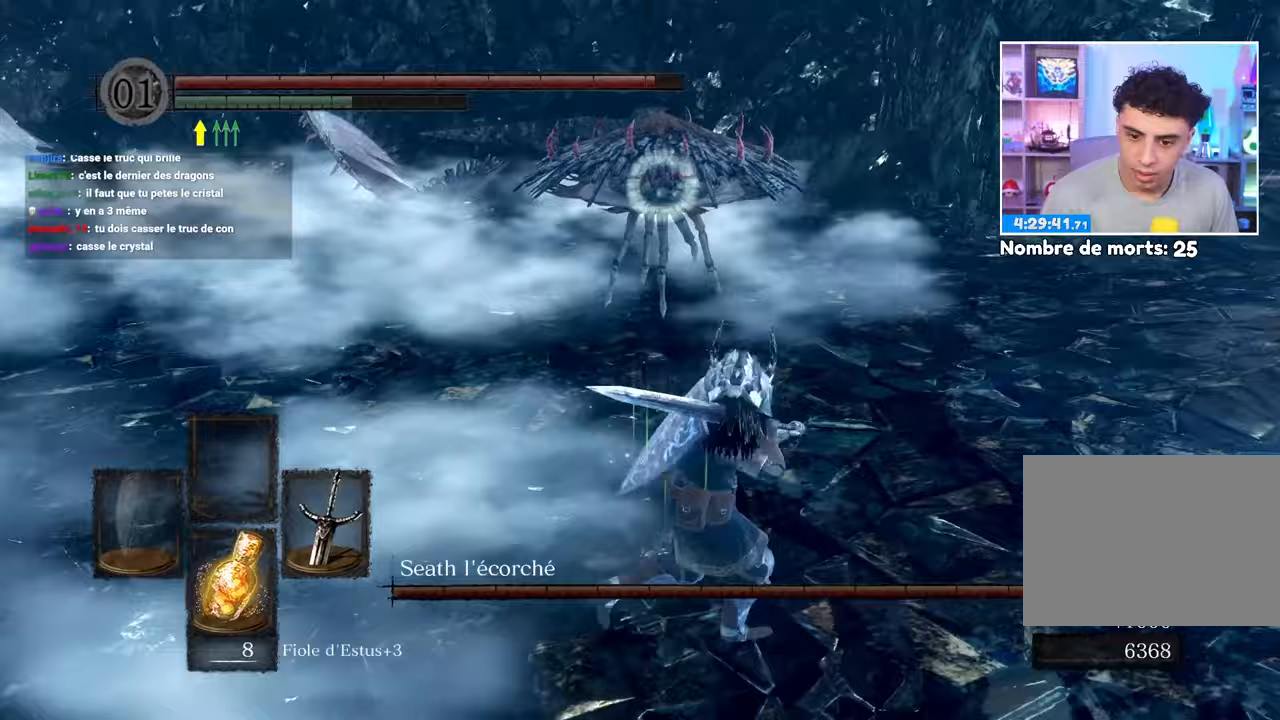
{"buttons": [], "left_stick": "right", "right_stick": "center", "events": [[117, "left_stick", "down-right"], [283, "left_stick", "right"]]}
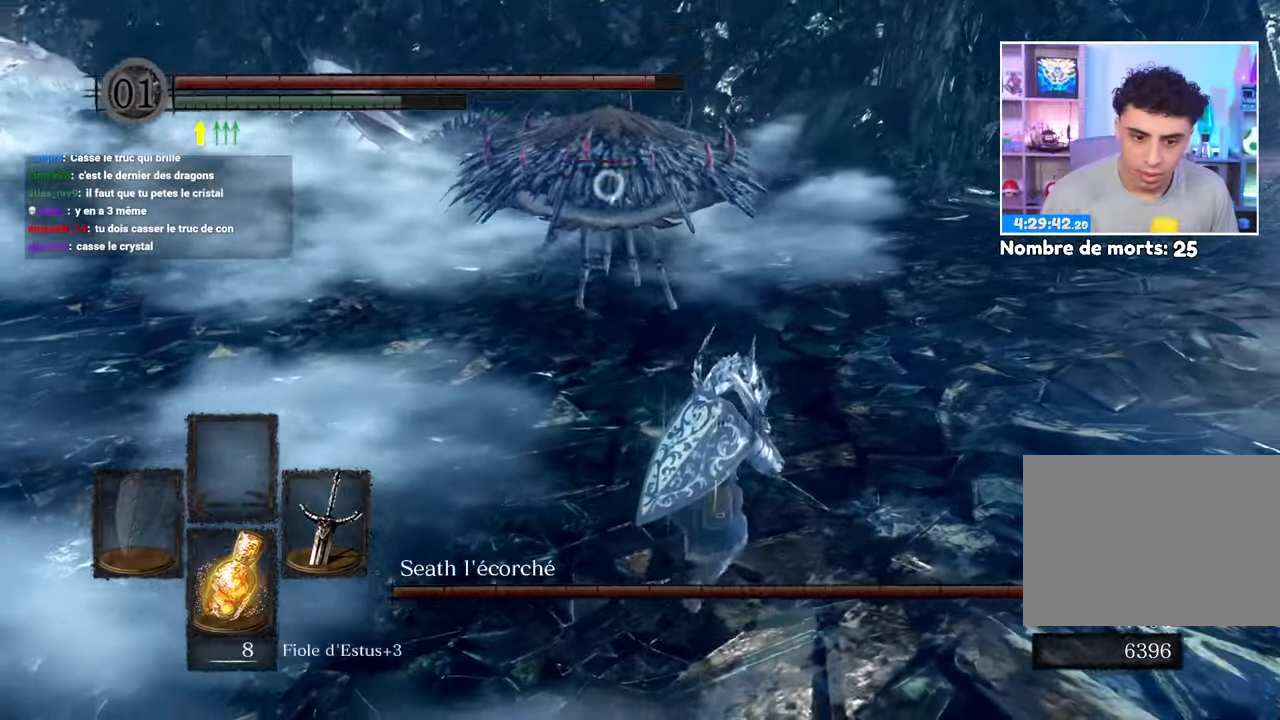
{"buttons": [], "left_stick": "up-right", "right_stick": "center"}